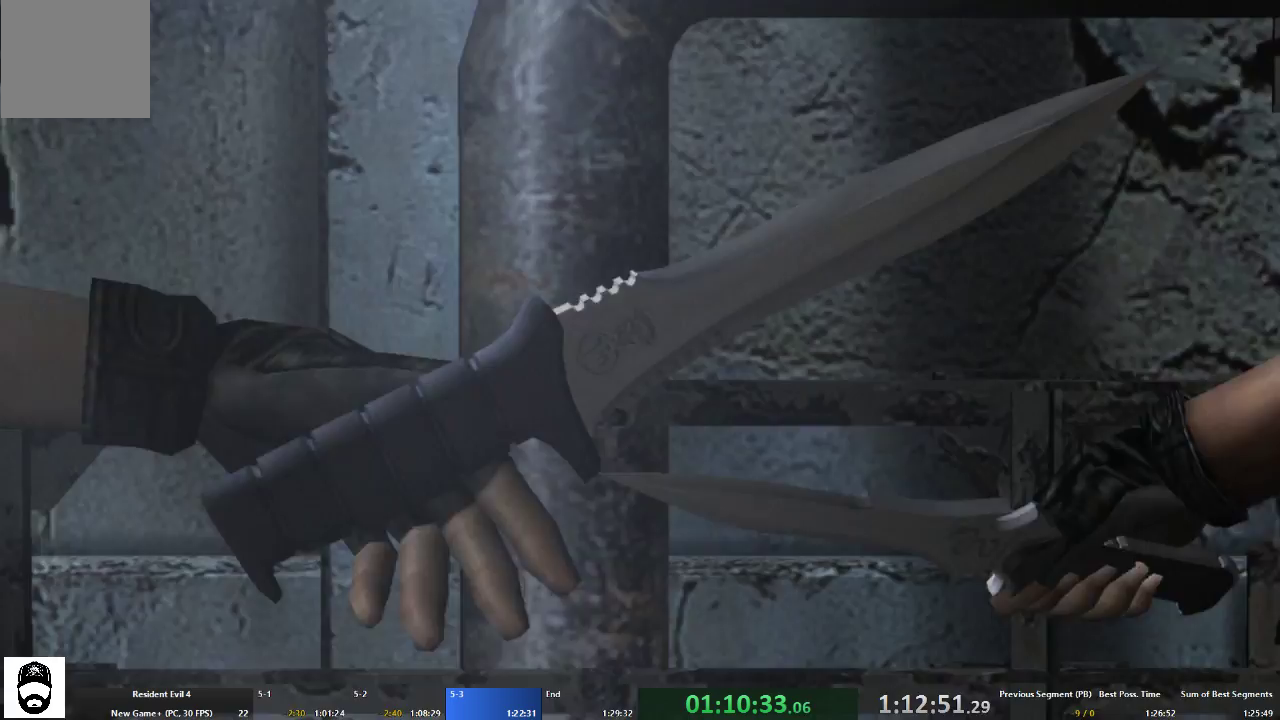
Gameplay with a controller (Xbox layout); each line is a JSON object with the inputs held at the frame after it. "events" lists button and stick changes between this image and that frame as [ms after this image, input, new state], when the widget could be followed in between. Not read: L3 R3.
{"buttons": ["A", "X", "L2", "R2"], "left_stick": "center", "right_stick": "center", "events": [[33, "A", "up"], [33, "X", "up"], [67, "L2", "up"], [67, "R2", "up"], [133, "A", "down"], [167, "L2", "down"], [167, "R2", "down"], [167, "X", "down"], [267, "A", "up"], [267, "R2", "up"], [267, "X", "up"], [300, "L2", "up"], [400, "A", "down"], [400, "L2", "down"], [400, "R2", "down"], [400, "X", "down"]]}
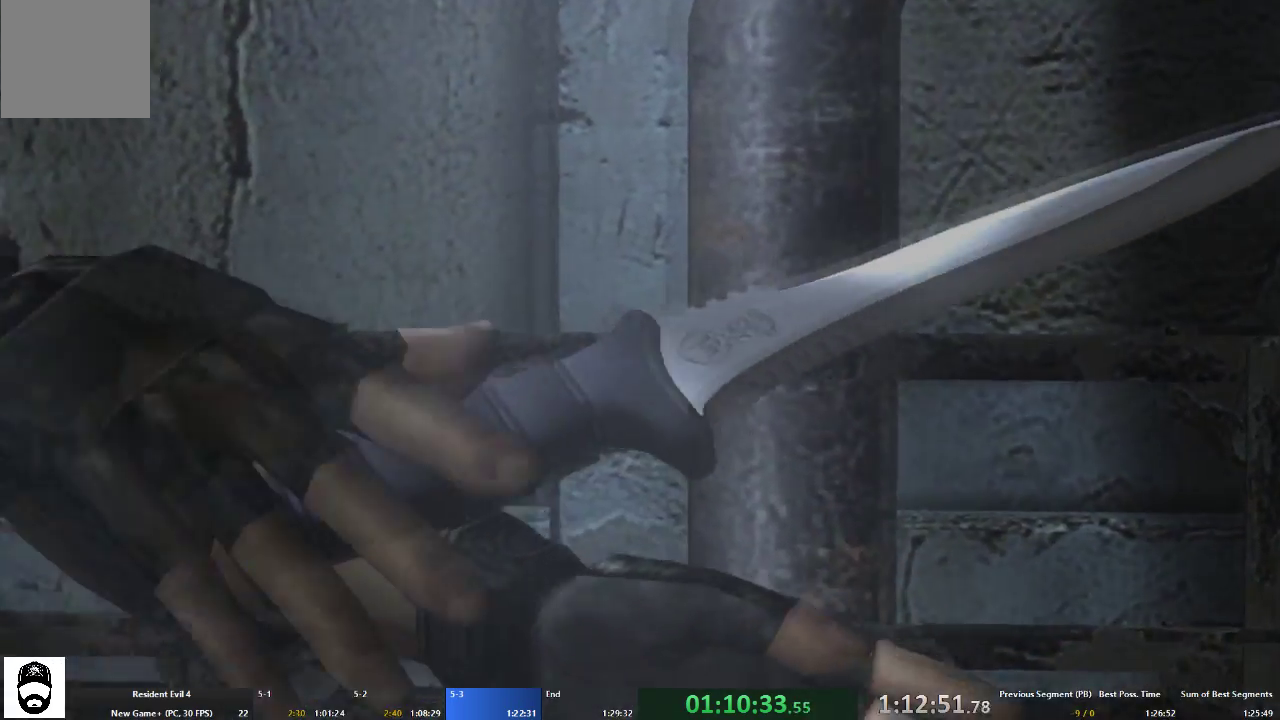
{"buttons": [], "left_stick": "center", "right_stick": "center", "events": [[33, "A", "up"], [33, "R2", "up"], [33, "X", "up"], [67, "L2", "up"]]}
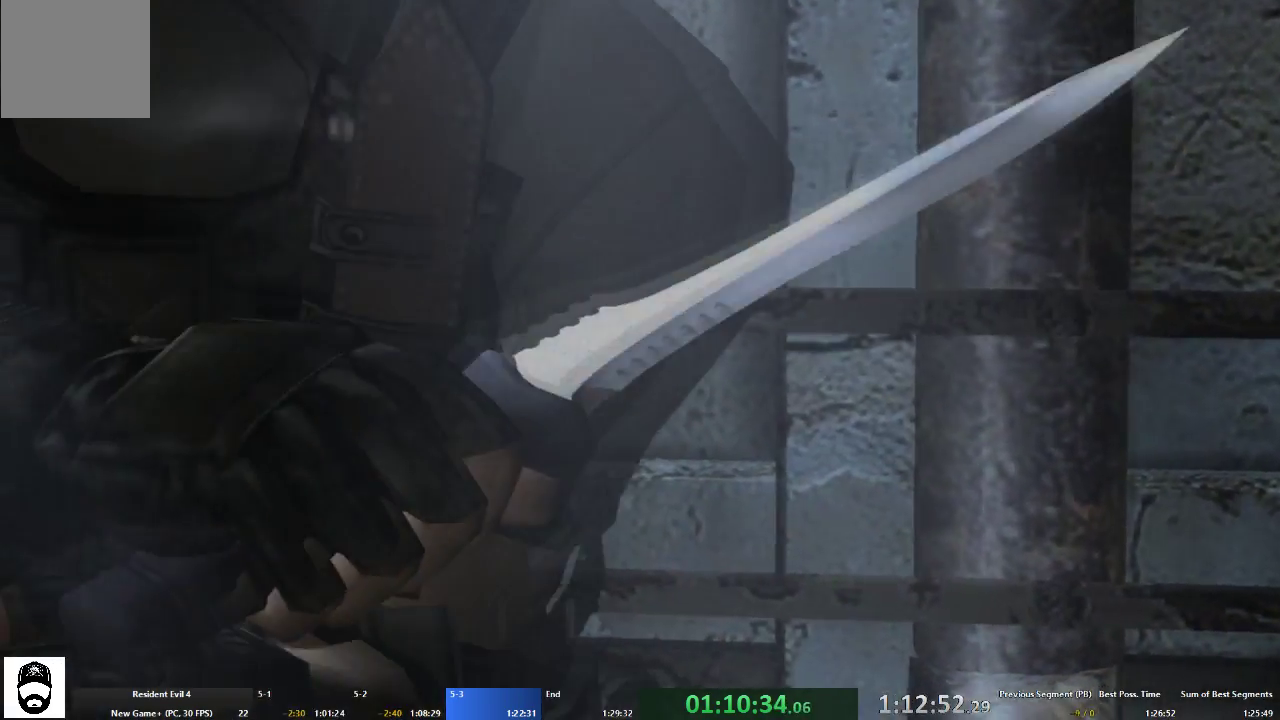
{"buttons": [], "left_stick": "center", "right_stick": "center", "events": []}
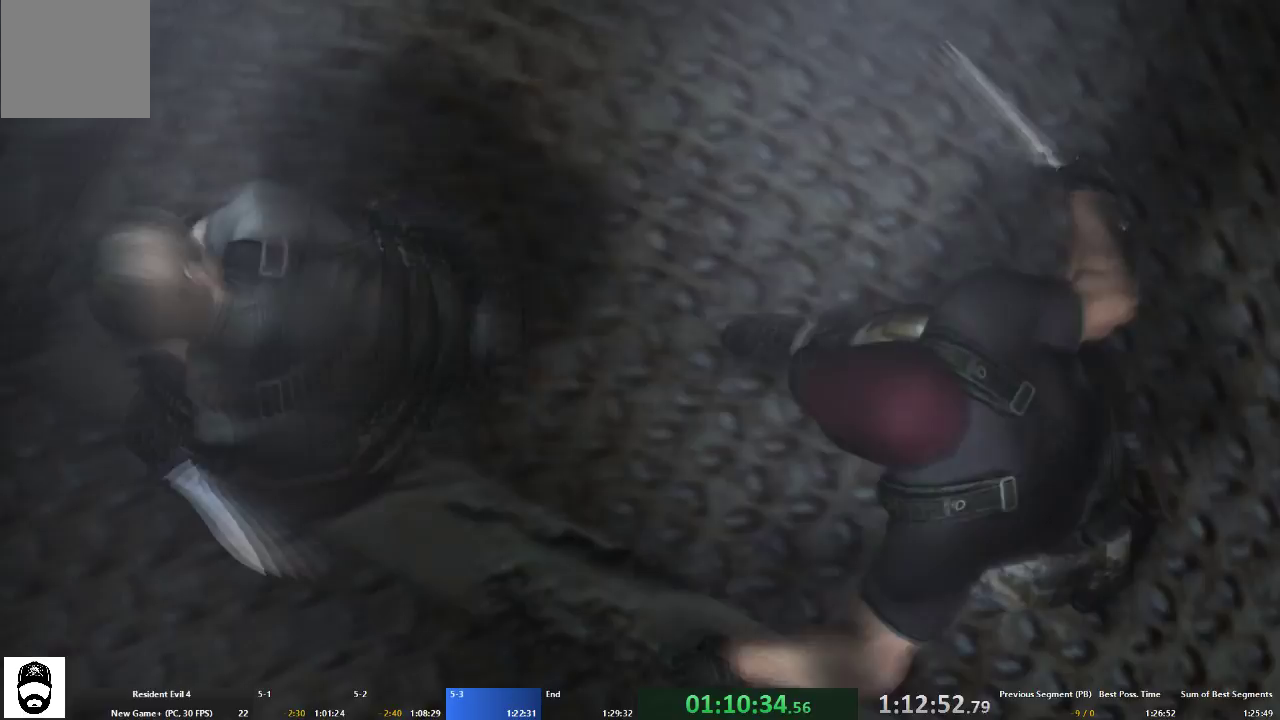
{"buttons": [], "left_stick": "center", "right_stick": "center", "events": []}
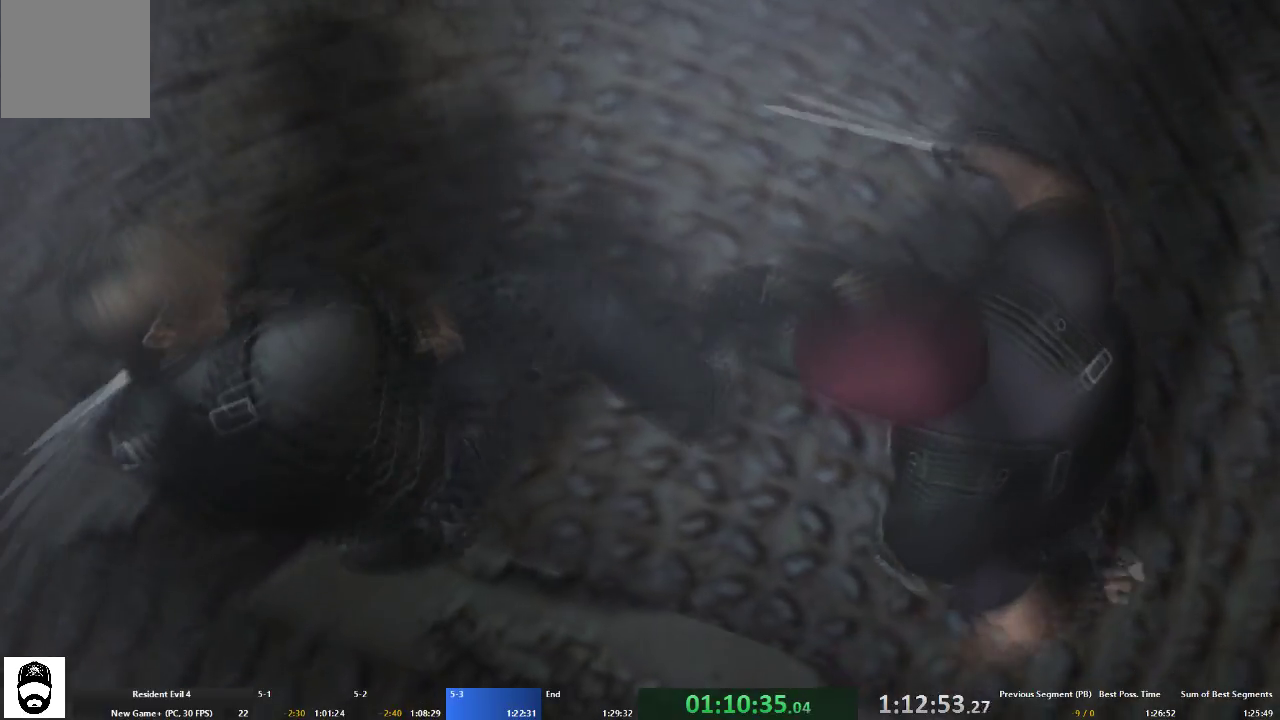
{"buttons": [], "left_stick": "center", "right_stick": "center", "events": []}
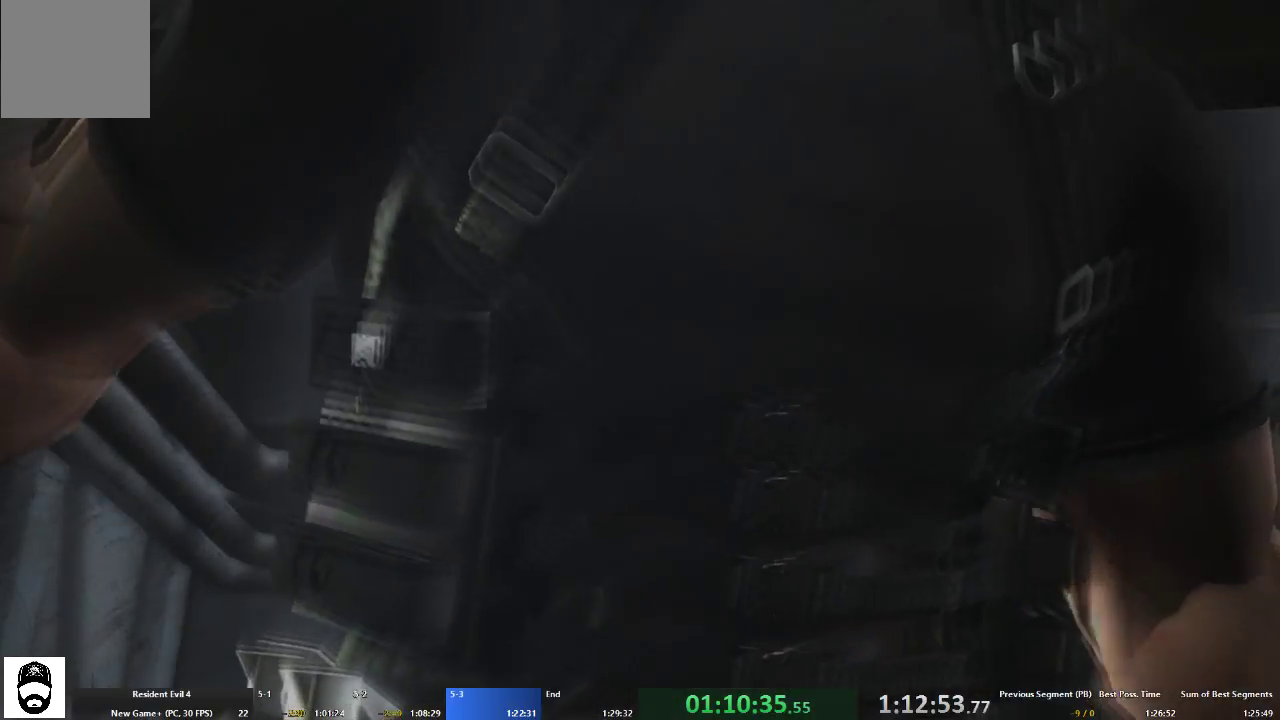
{"buttons": [], "left_stick": "center", "right_stick": "center", "events": []}
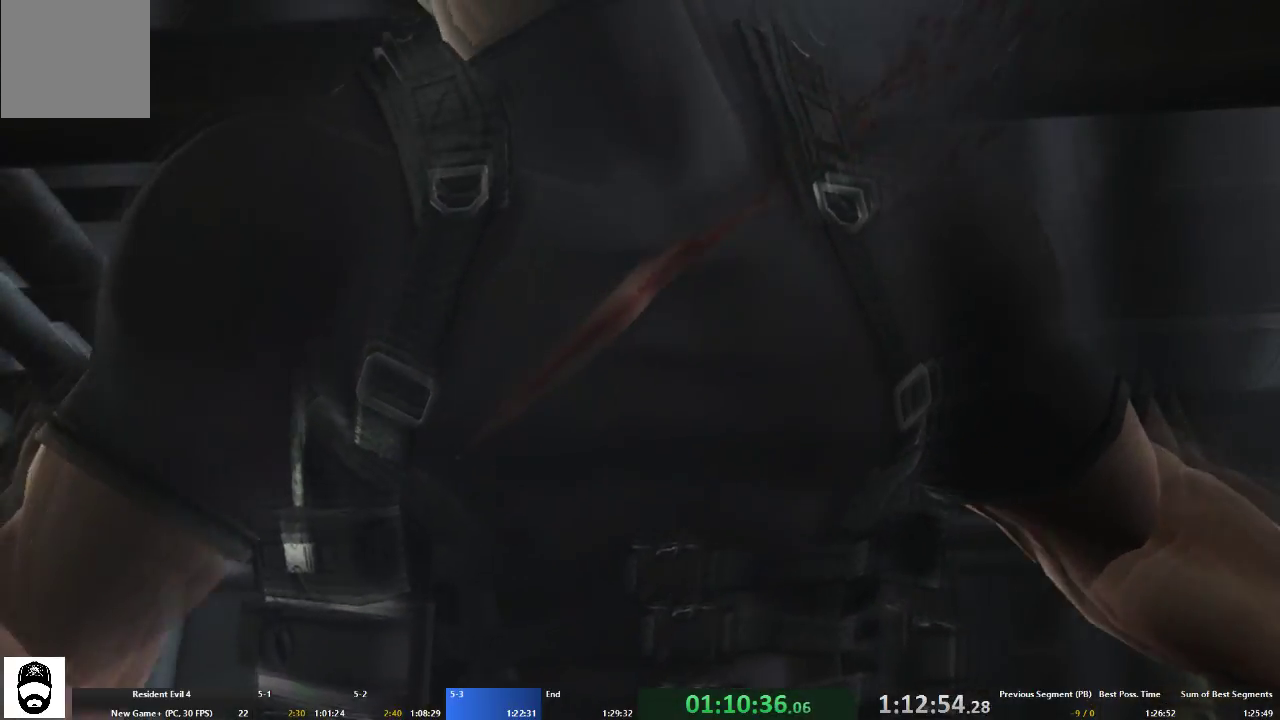
{"buttons": ["A", "R2"], "left_stick": "center", "right_stick": "center", "events": [[100, "L2", "down"], [267, "L2", "up"], [267, "R2", "down"], [300, "A", "down"], [333, "X", "down"], [367, "L2", "down"], [400, "A", "up"], [400, "R2", "up"], [400, "X", "up"], [500, "A", "down"], [500, "L2", "up"], [500, "R2", "down"]]}
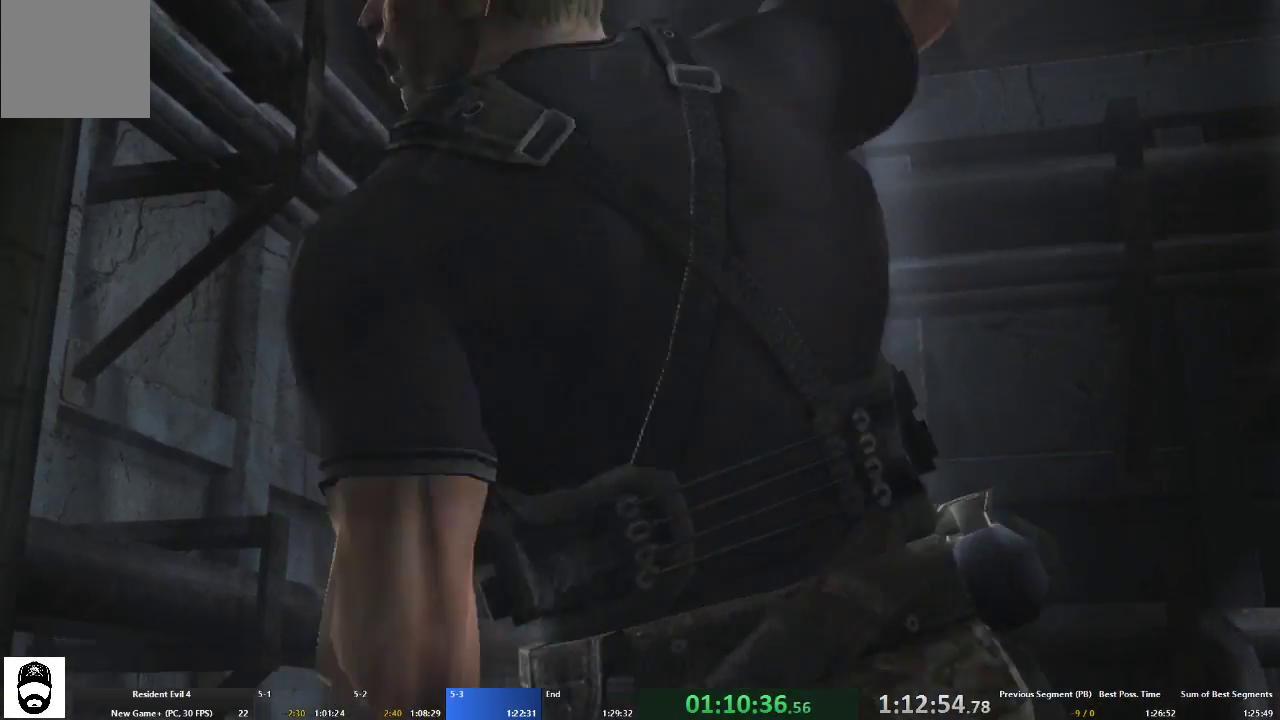
{"buttons": ["A", "X", "L2", "R2"], "left_stick": "center", "right_stick": "center", "events": [[33, "X", "down"], [100, "X", "up"], [133, "A", "up"], [133, "L2", "down"], [133, "R2", "up"], [233, "A", "down"], [233, "R2", "down"], [233, "X", "down"], [300, "L2", "up"], [333, "X", "up"], [367, "A", "up"], [367, "R2", "up"], [400, "L2", "down"], [433, "A", "down"], [433, "R2", "down"], [433, "X", "down"]]}
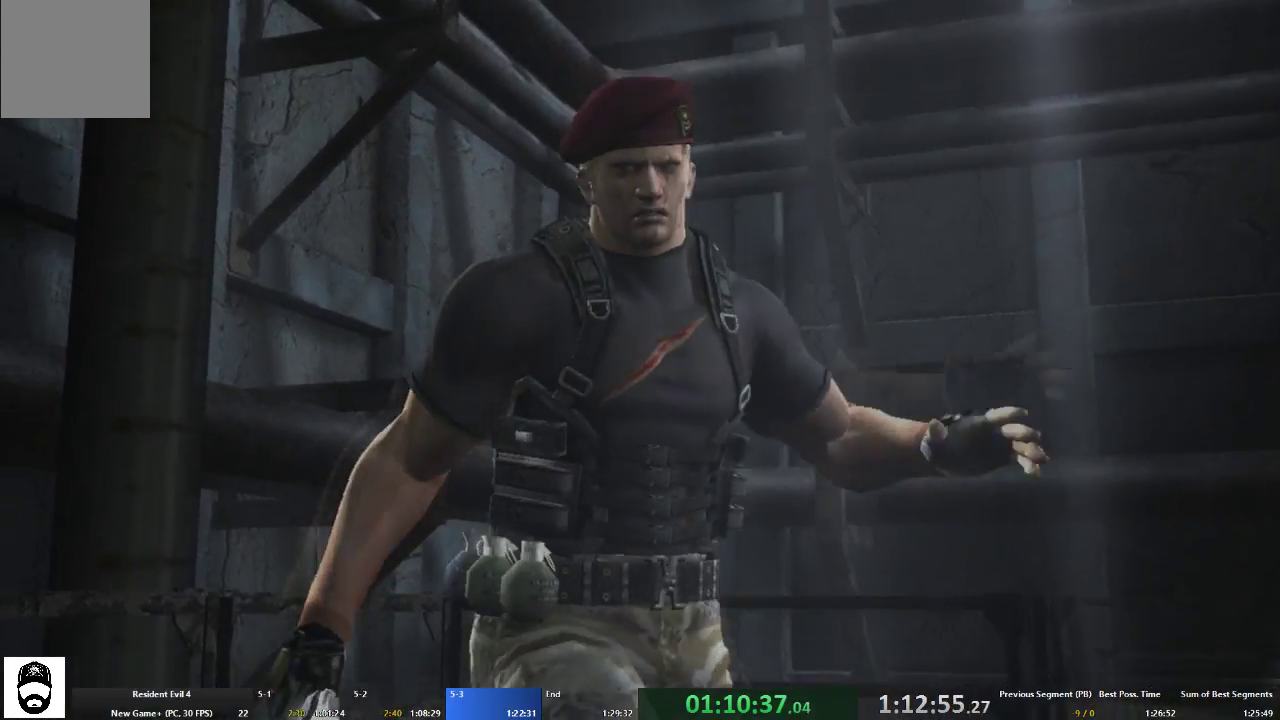
{"buttons": ["L2", "R2"], "left_stick": "center", "right_stick": "center", "events": [[33, "L2", "up"], [67, "A", "up"], [67, "R2", "up"], [67, "X", "up"], [167, "A", "down"], [167, "L2", "down"], [167, "X", "down"], [200, "R2", "down"], [267, "L2", "up"], [300, "A", "up"], [300, "R2", "up"], [300, "X", "up"], [400, "A", "down"], [400, "L2", "down"], [400, "R2", "down"], [400, "X", "down"], [500, "A", "up"], [500, "X", "up"]]}
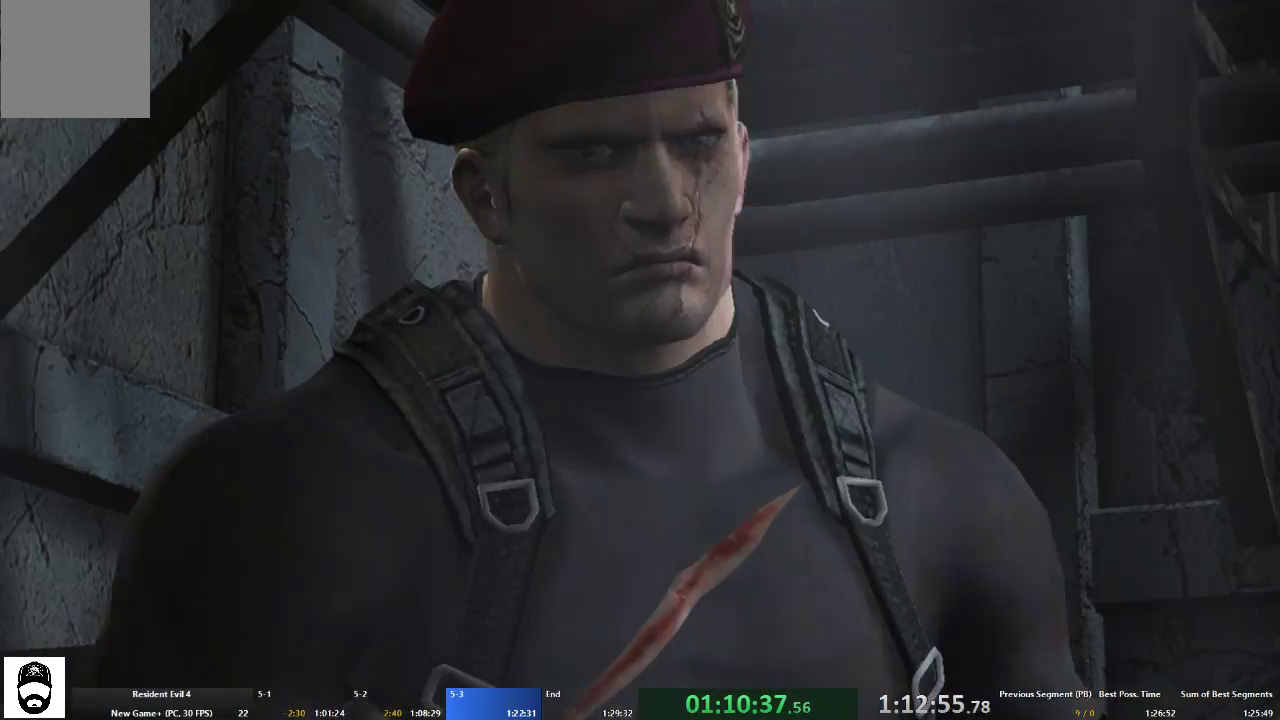
{"buttons": [], "left_stick": "center", "right_stick": "center", "events": [[33, "L2", "up"], [33, "R2", "up"], [133, "A", "down"], [133, "L2", "down"], [133, "R2", "down"], [133, "X", "down"], [233, "A", "up"], [233, "X", "up"], [267, "L2", "up"], [267, "R2", "up"], [333, "A", "down"], [333, "R2", "down"], [333, "X", "down"], [367, "A", "up"], [367, "L2", "down"], [433, "R2", "up"], [433, "X", "up"], [467, "L2", "up"]]}
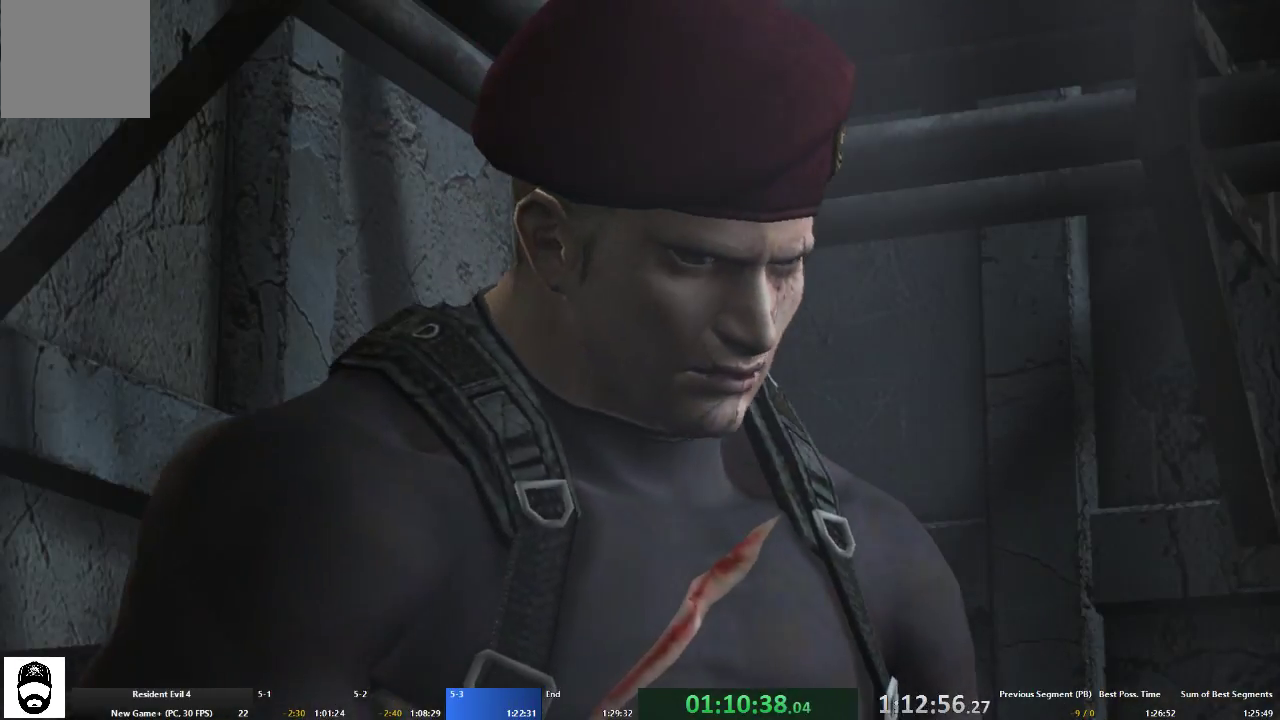
{"buttons": ["A", "X", "L2", "R2"], "left_stick": "center", "right_stick": "center", "events": [[33, "A", "down"], [33, "X", "down"], [67, "L2", "down"], [67, "R2", "down"], [133, "A", "up"], [133, "R2", "up"], [133, "X", "up"], [200, "L2", "up"], [267, "R2", "down"], [267, "X", "down"], [300, "A", "down"], [300, "L2", "down"], [367, "A", "up"], [367, "X", "up"], [400, "L2", "up"], [400, "R2", "up"], [467, "A", "down"], [467, "R2", "down"], [467, "X", "down"], [500, "L2", "down"]]}
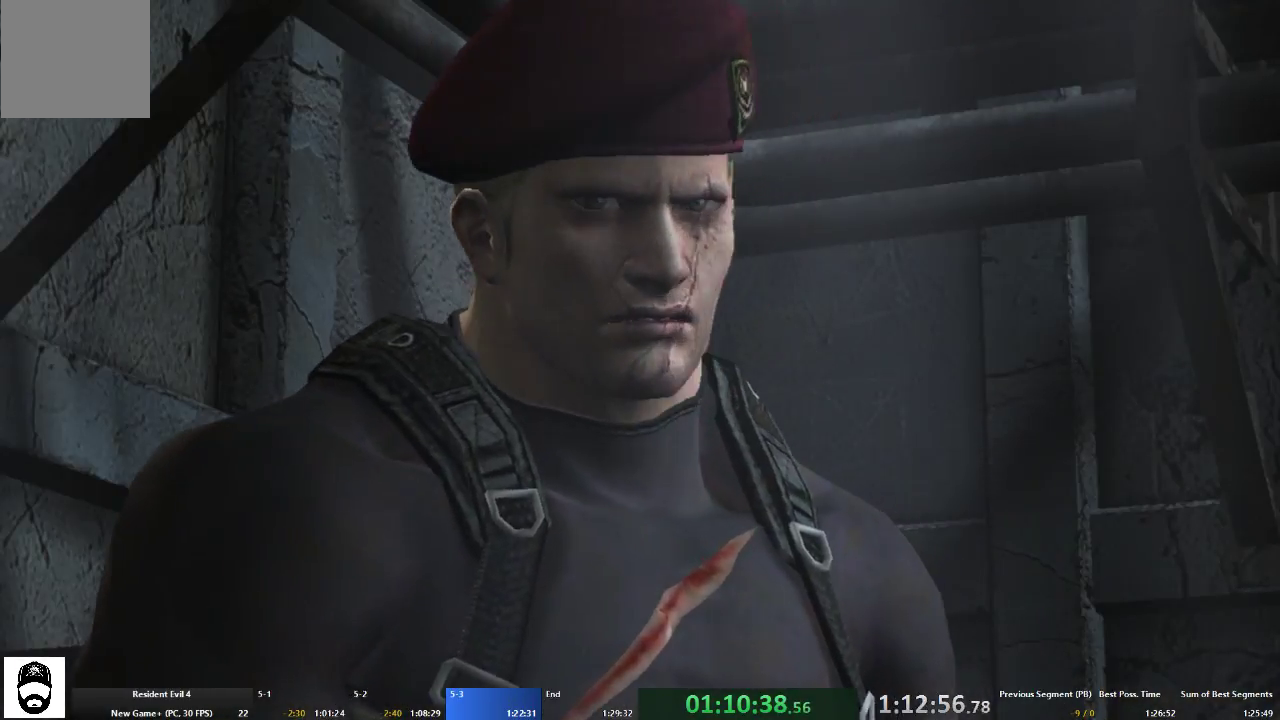
{"buttons": ["A", "X", "L2", "R2"], "left_stick": "center", "right_stick": "center", "events": [[100, "A", "up"], [100, "L2", "up"], [100, "R2", "up"], [100, "X", "up"], [200, "A", "down"], [200, "R2", "down"], [200, "X", "down"], [233, "L2", "down"], [300, "A", "up"], [300, "R2", "up"], [300, "X", "up"], [333, "L2", "up"], [400, "A", "down"], [400, "X", "down"], [433, "L2", "down"], [433, "R2", "down"]]}
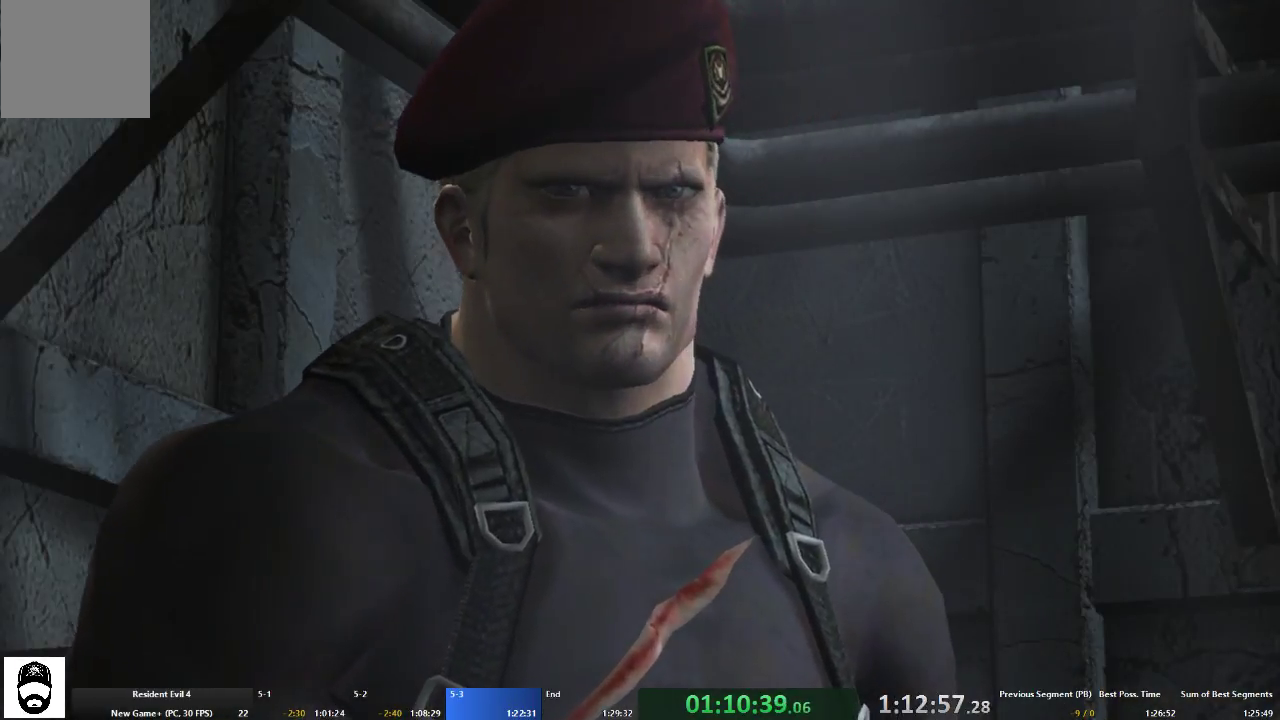
{"buttons": ["A", "L2", "R2"], "left_stick": "center", "right_stick": "center", "events": [[33, "A", "up"], [33, "R2", "up"], [33, "X", "up"], [67, "L2", "up"], [133, "A", "down"], [133, "X", "down"], [167, "L2", "down"], [167, "R2", "down"], [267, "A", "up"], [267, "L2", "up"], [267, "R2", "up"], [267, "X", "up"], [367, "A", "down"], [367, "L2", "down"], [367, "R2", "down"], [367, "X", "down"], [500, "X", "up"]]}
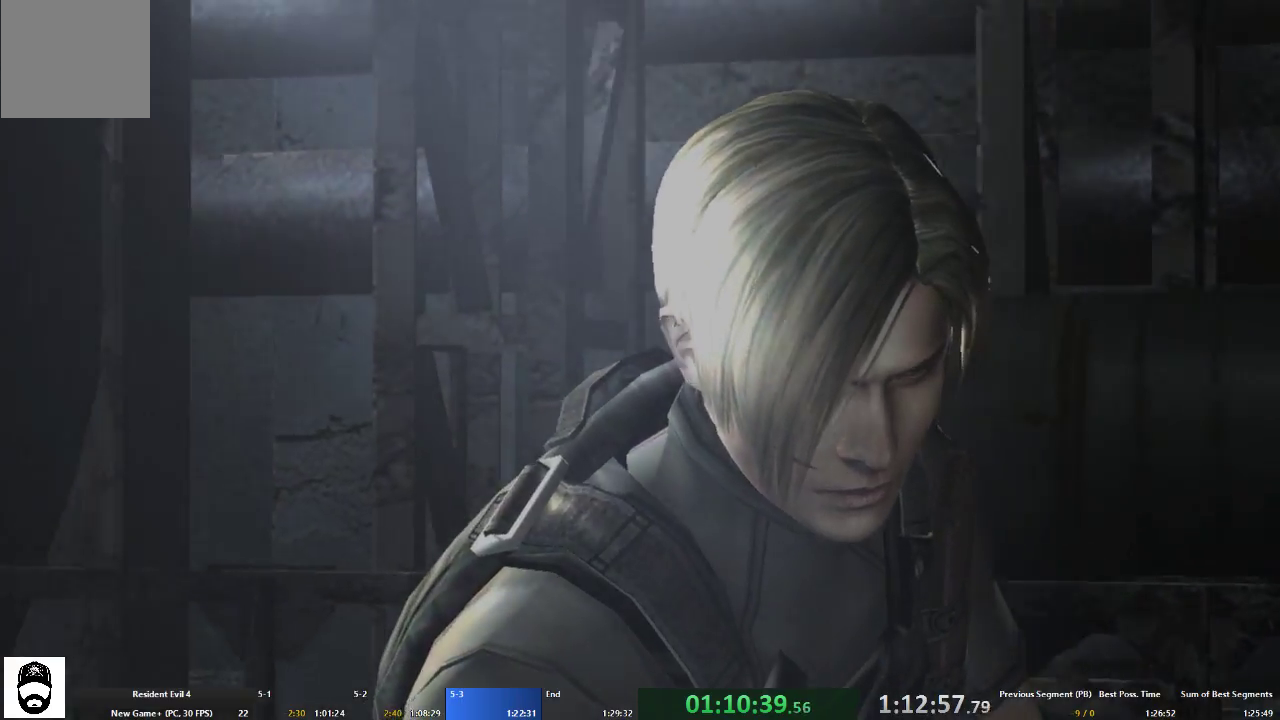
{"buttons": [], "left_stick": "center", "right_stick": "center", "events": [[33, "A", "up"], [33, "L2", "up"], [33, "R2", "up"], [100, "A", "down"], [100, "X", "down"], [133, "L2", "down"], [133, "R2", "down"], [233, "A", "up"], [233, "X", "up"], [267, "L2", "up"], [267, "R2", "up"], [333, "A", "down"], [333, "X", "down"], [367, "L2", "down"], [367, "R2", "down"], [433, "A", "up"], [467, "R2", "up"], [467, "X", "up"], [500, "L2", "up"]]}
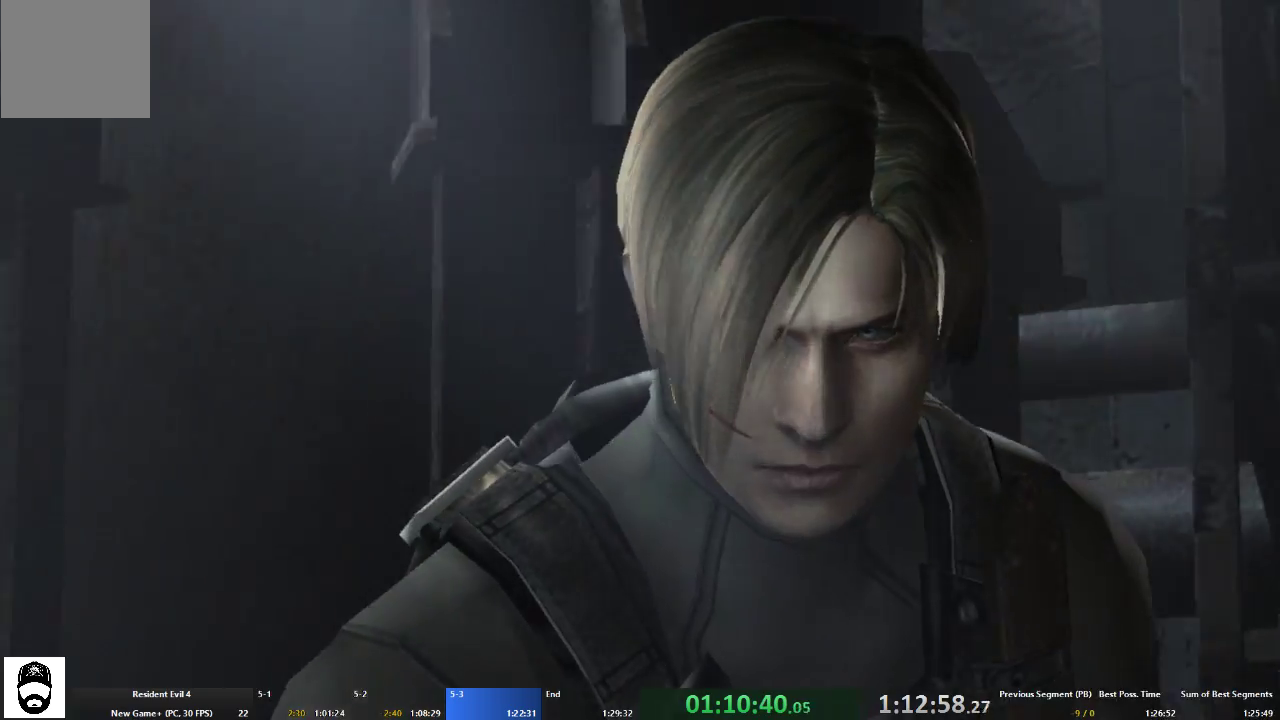
{"buttons": ["A"], "left_stick": "center", "right_stick": "center", "events": [[67, "A", "down"], [67, "L2", "down"], [67, "R2", "down"], [67, "X", "down"], [167, "A", "up"], [167, "X", "up"], [200, "R2", "up"], [233, "L2", "up"], [267, "A", "down"], [300, "R2", "down"], [300, "X", "down"], [333, "L2", "down"], [433, "A", "up"], [433, "R2", "up"], [433, "X", "up"], [467, "L2", "up"], [500, "A", "down"]]}
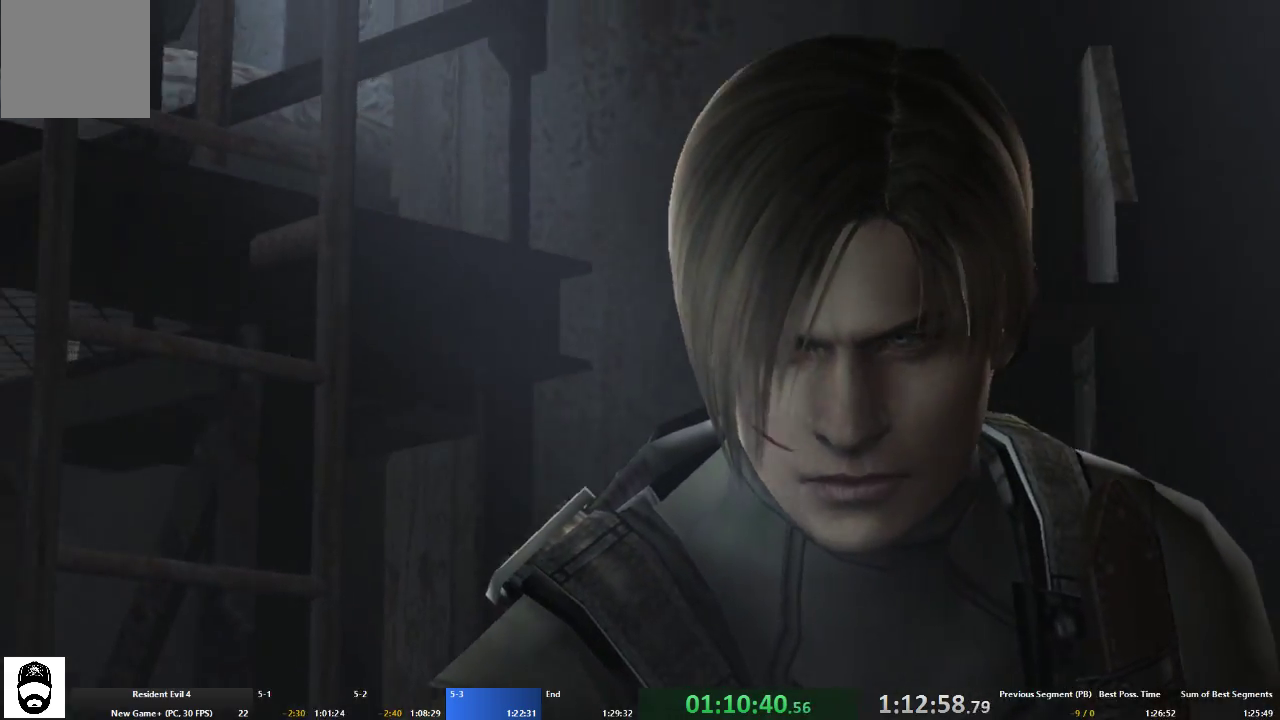
{"buttons": ["A", "X", "L2", "R2"], "left_stick": "center", "right_stick": "center", "events": [[33, "L2", "down"], [33, "R2", "down"], [33, "X", "down"], [133, "A", "up"], [133, "X", "up"], [167, "L2", "up"], [167, "R2", "up"], [233, "A", "down"], [267, "L2", "down"], [267, "R2", "down"], [267, "X", "down"], [333, "A", "up"], [367, "X", "up"], [400, "L2", "up"], [400, "R2", "up"], [467, "A", "down"], [467, "X", "down"], [500, "L2", "down"], [500, "R2", "down"]]}
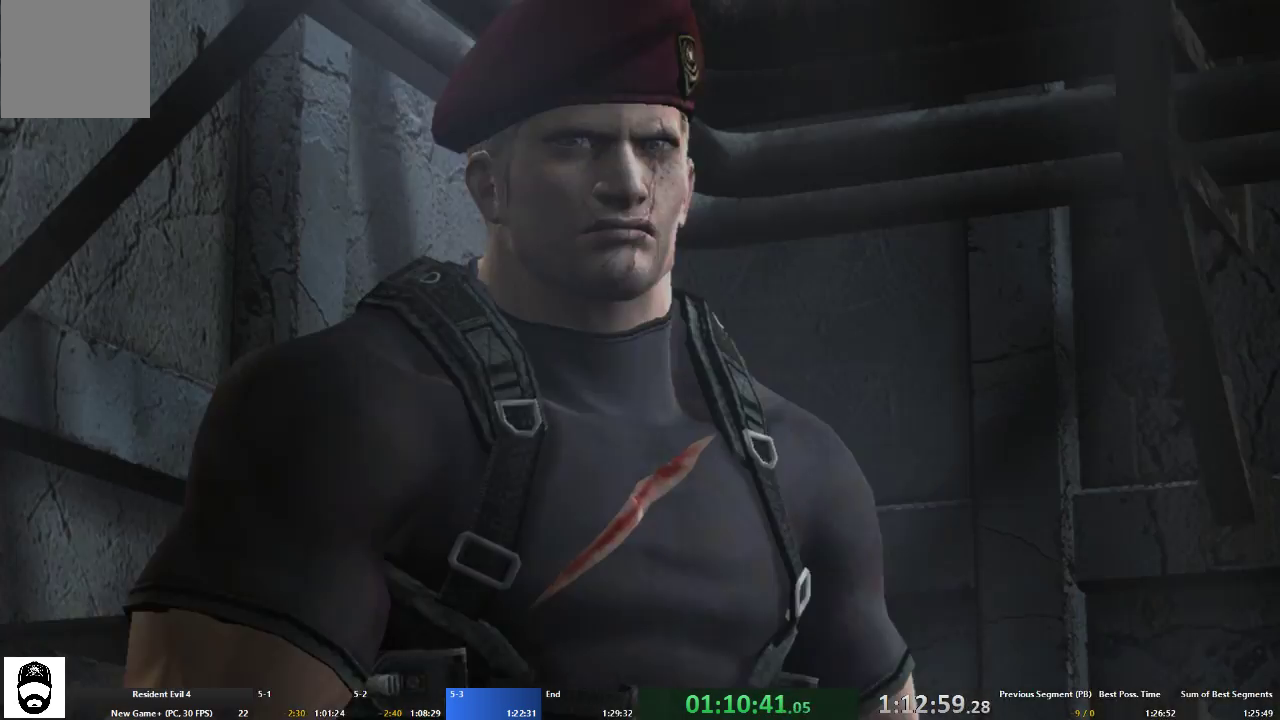
{"buttons": ["A", "X", "L2", "R2"], "left_stick": "center", "right_stick": "center", "events": [[100, "A", "up"], [100, "X", "up"], [133, "L2", "up"], [133, "R2", "up"], [200, "A", "down"], [200, "L2", "down"], [200, "R2", "down"], [200, "X", "down"], [333, "A", "up"], [333, "L2", "up"], [333, "R2", "up"], [333, "X", "up"], [433, "A", "down"], [433, "L2", "down"], [433, "R2", "down"], [433, "X", "down"]]}
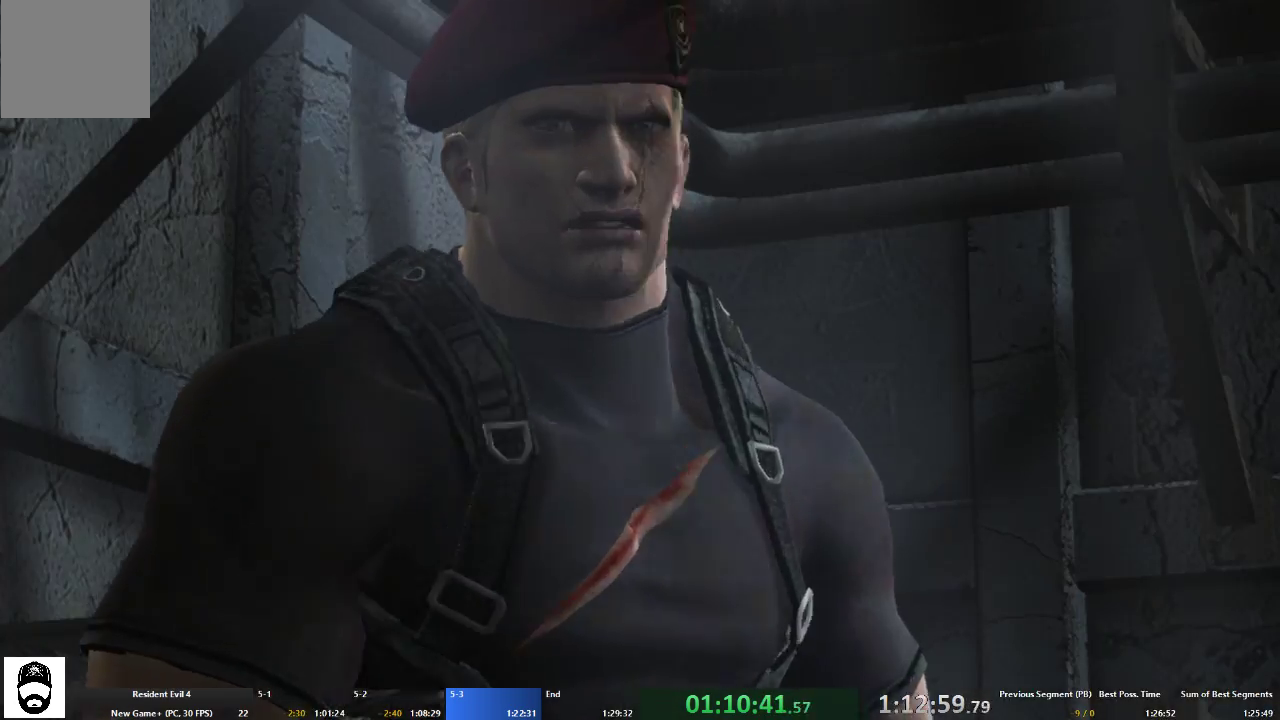
{"buttons": [], "left_stick": "center", "right_stick": "center", "events": [[67, "X", "up"], [100, "A", "up"], [100, "L2", "up"], [100, "R2", "up"], [167, "A", "down"], [167, "L2", "down"], [167, "R2", "down"], [167, "X", "down"], [300, "A", "up"], [300, "L2", "up"], [300, "R2", "up"], [300, "X", "up"], [400, "A", "down"], [400, "L2", "down"], [400, "R2", "down"], [400, "X", "down"], [500, "A", "up"], [500, "L2", "up"], [500, "R2", "up"], [500, "X", "up"]]}
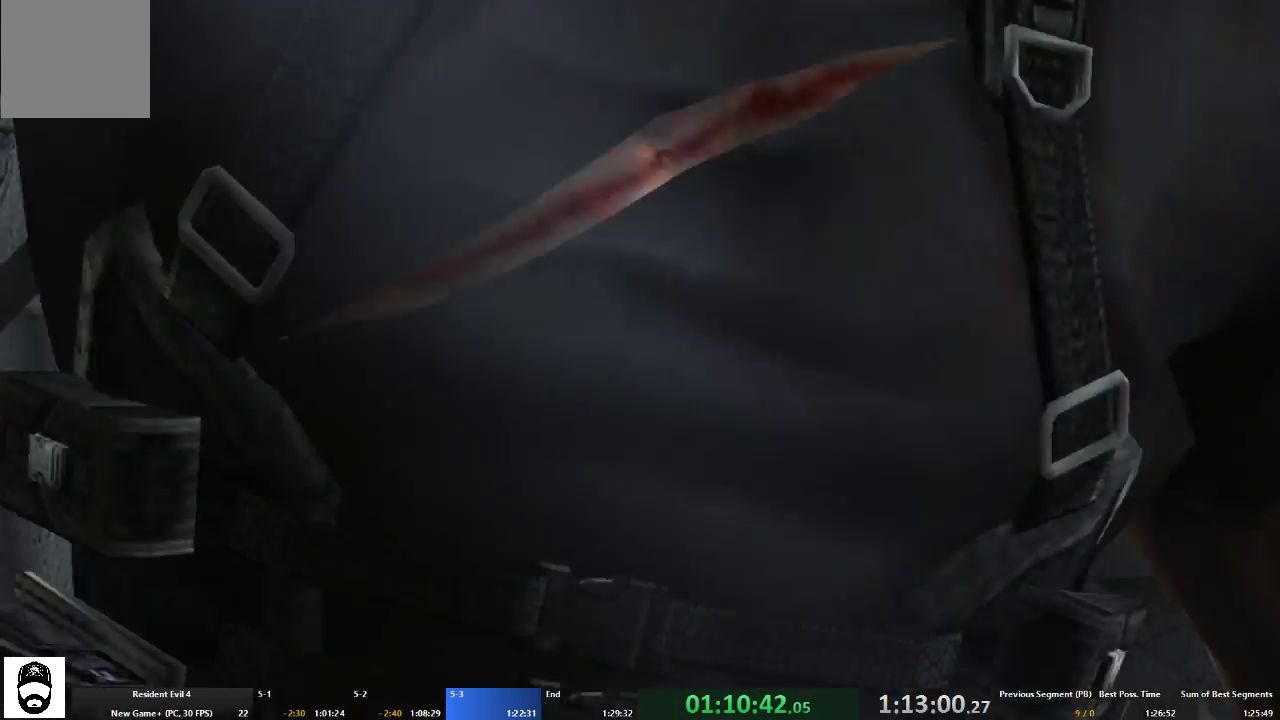
{"buttons": ["A", "X", "L2", "R2"], "left_stick": "center", "right_stick": "center", "events": [[67, "A", "down"], [67, "L2", "down"], [67, "X", "down"], [100, "R2", "down"], [200, "A", "up"], [200, "L2", "up"], [200, "R2", "up"], [200, "X", "up"], [267, "L2", "down"], [300, "A", "down"], [300, "R2", "down"], [300, "X", "down"], [367, "A", "up"], [367, "L2", "up"], [367, "R2", "up"], [367, "X", "up"], [467, "A", "down"], [467, "L2", "down"], [467, "R2", "down"], [467, "X", "down"]]}
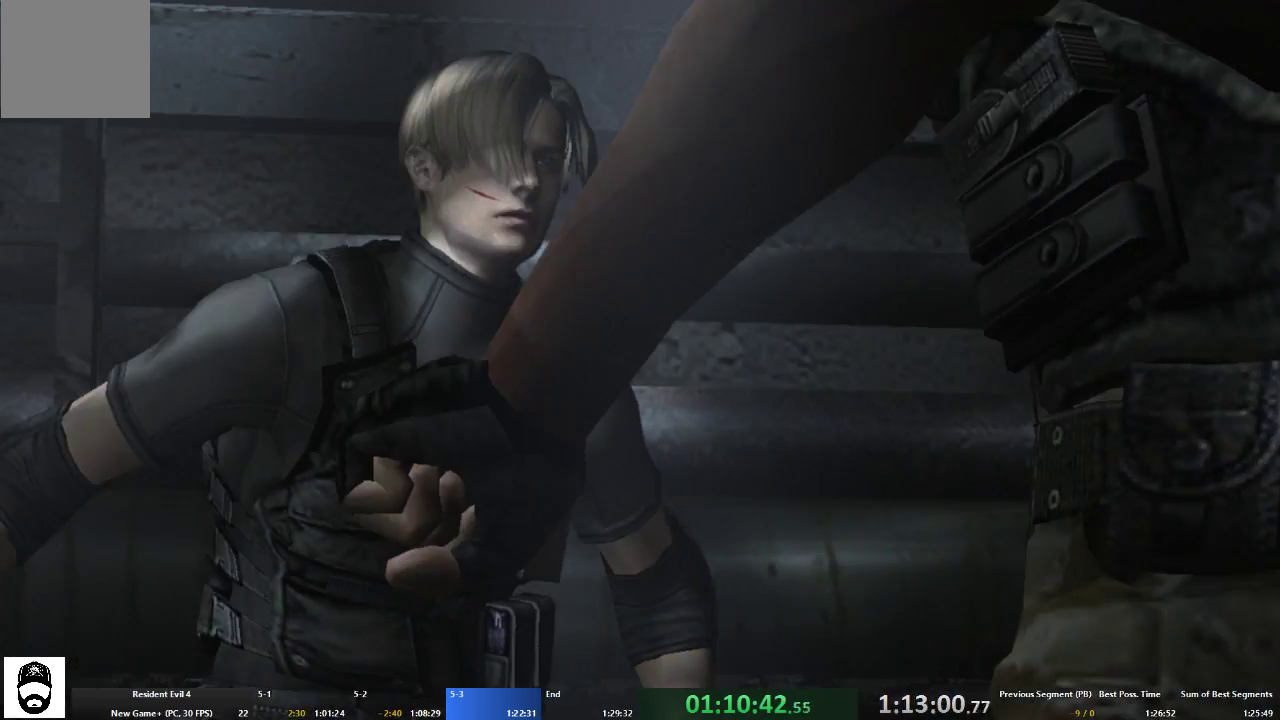
{"buttons": [], "left_stick": "center", "right_stick": "center", "events": [[33, "A", "up"], [67, "L2", "up"], [67, "R2", "up"], [67, "X", "up"]]}
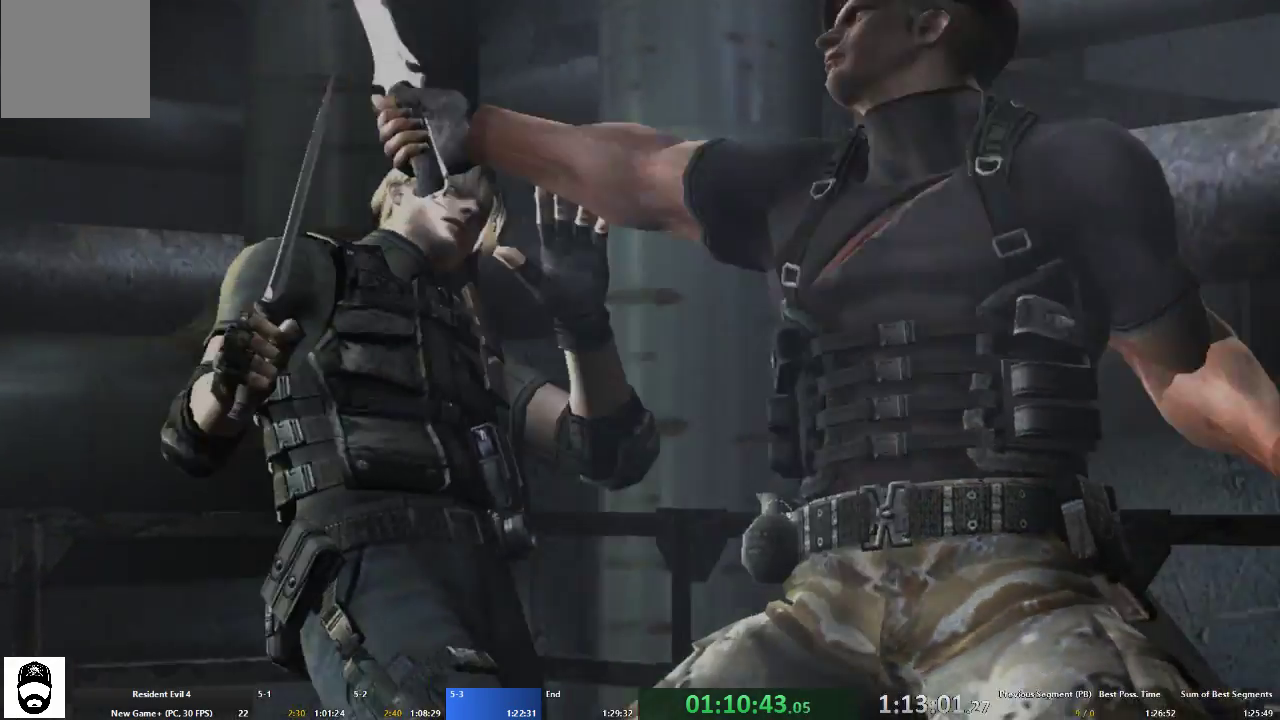
{"buttons": ["A"], "left_stick": "up", "right_stick": "center", "events": [[33, "A", "down"], [33, "left_stick", "up"]]}
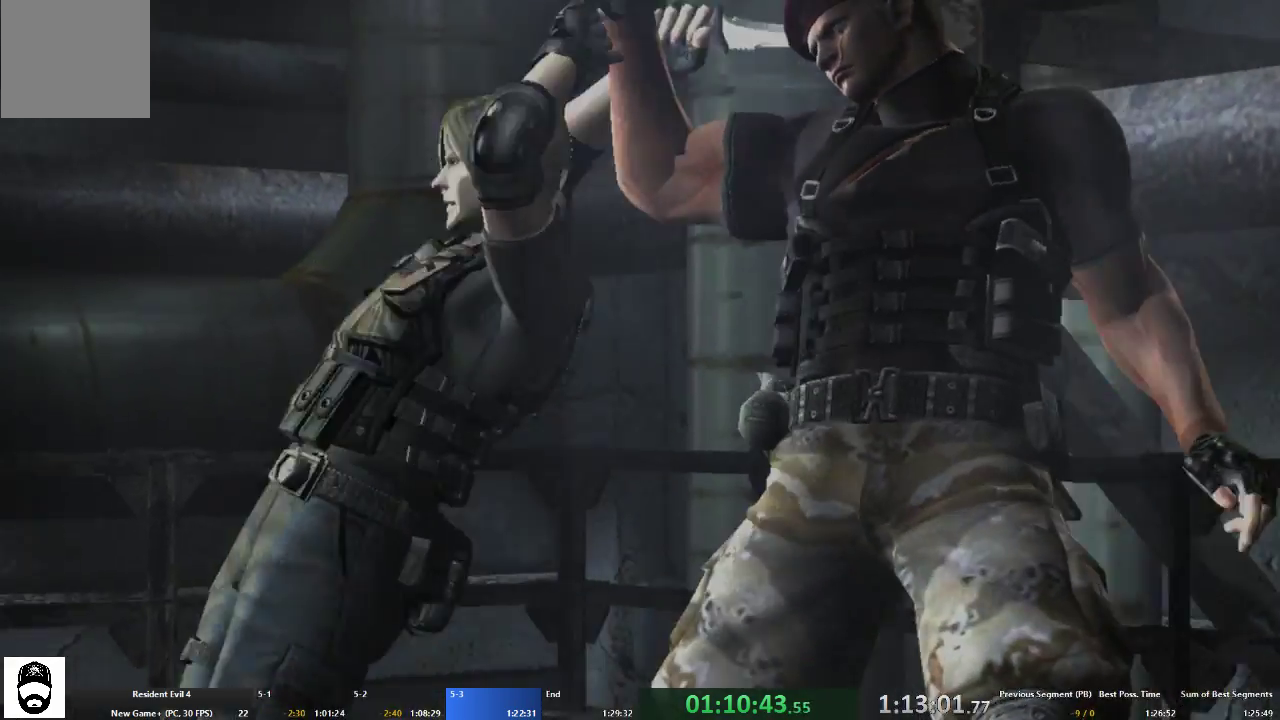
{"buttons": [], "left_stick": "center", "right_stick": "center", "events": [[67, "A", "up"], [400, "left_stick", "center"]]}